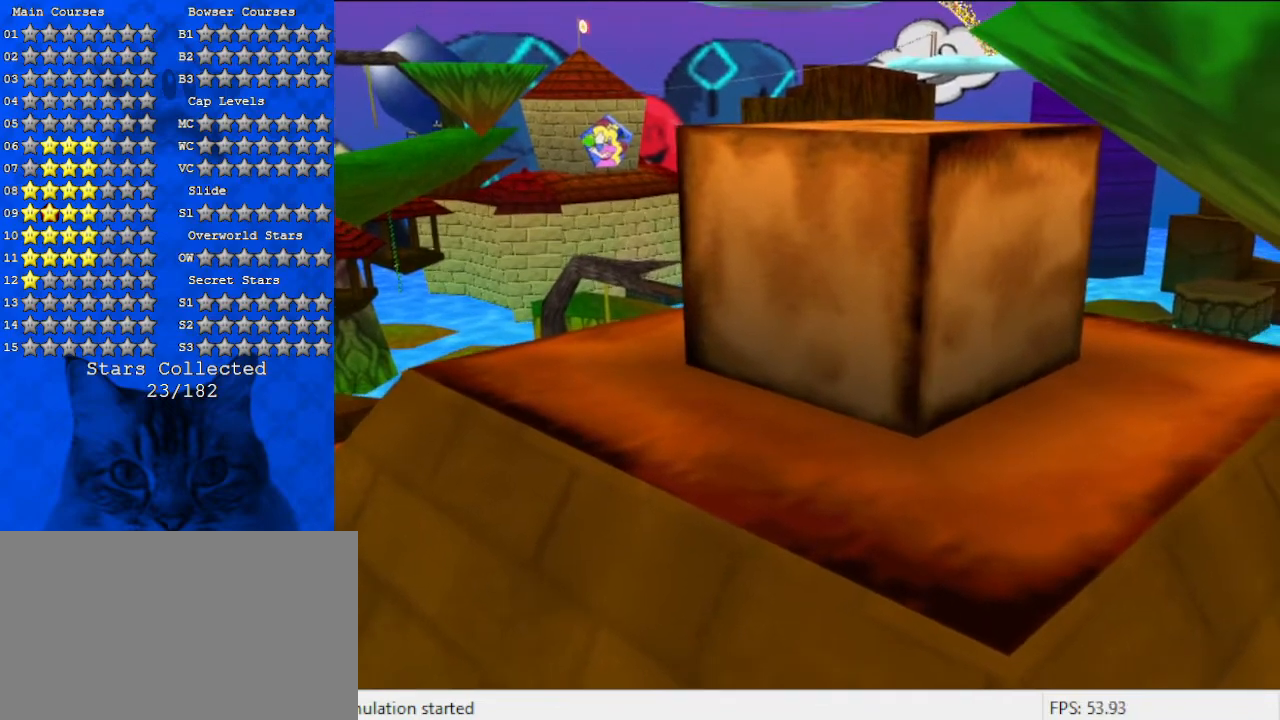
Gameplay with keyboard; each line is a JSON object with the keys held at the frame after it. "events" lists presses ("down") and releases ("up") of "a", "c", "ctrl", "d", "down", "left", "return", "right", "s", "shift", "up", "w", "x" and "y" between this image and that frame as [ms after this image, input, new state], when the widget could be followed in between. No other keys are recorded. Mouse input is not recorded.
{"keys": ["c"], "events": [[467, "c", "down"]]}
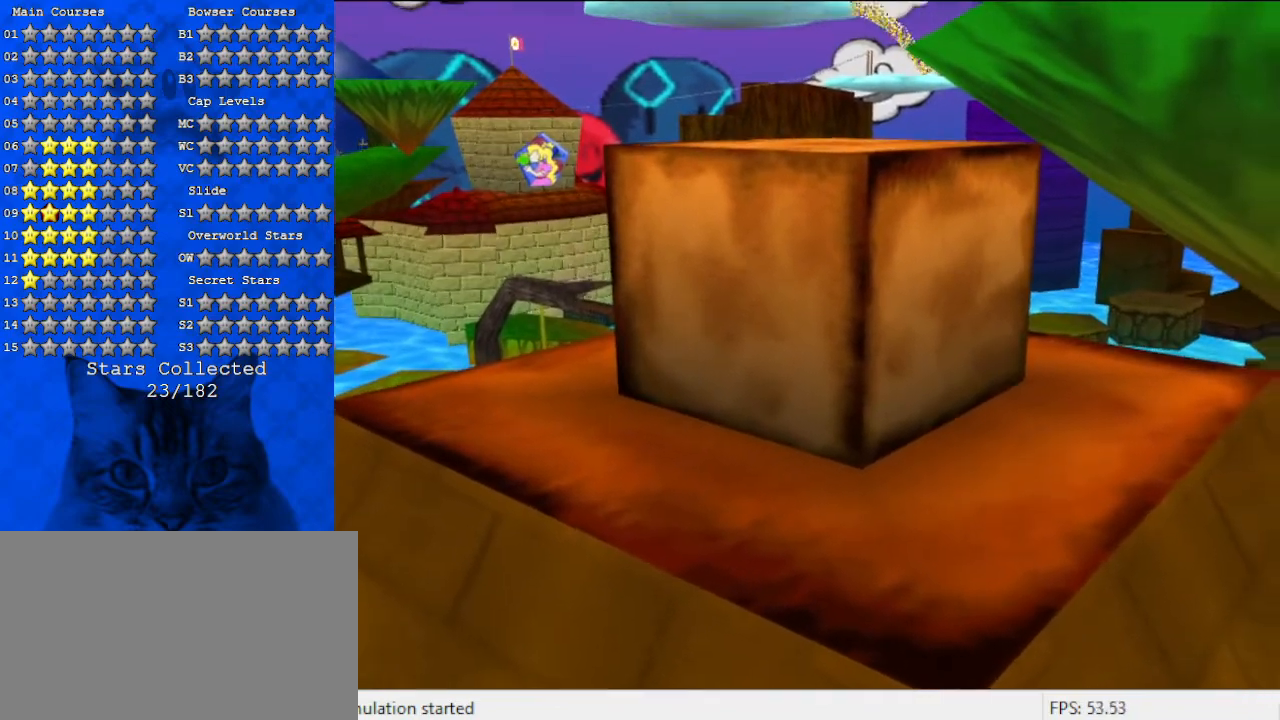
{"keys": ["w"], "events": [[67, "c", "up"], [167, "w", "down"], [300, "w", "up"], [400, "w", "down"]]}
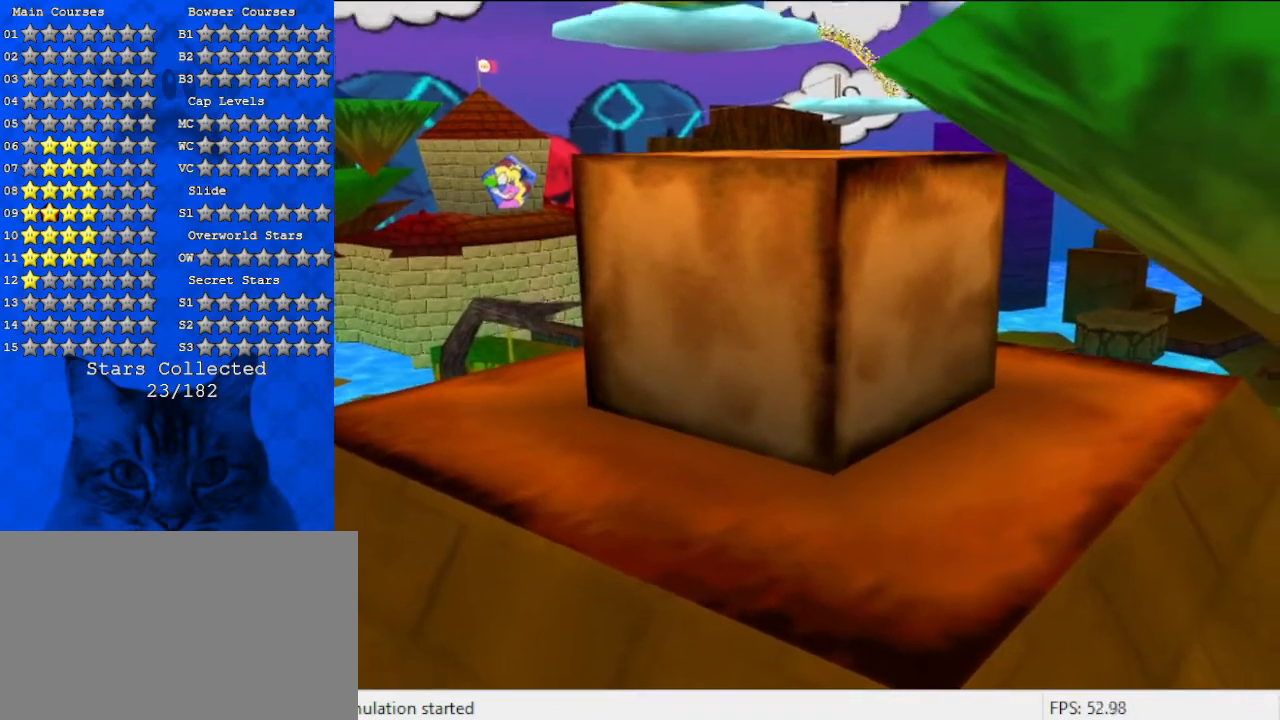
{"keys": ["c", "left", "up"], "events": [[67, "w", "up"], [300, "up", "down"], [400, "left", "down"], [433, "c", "down"]]}
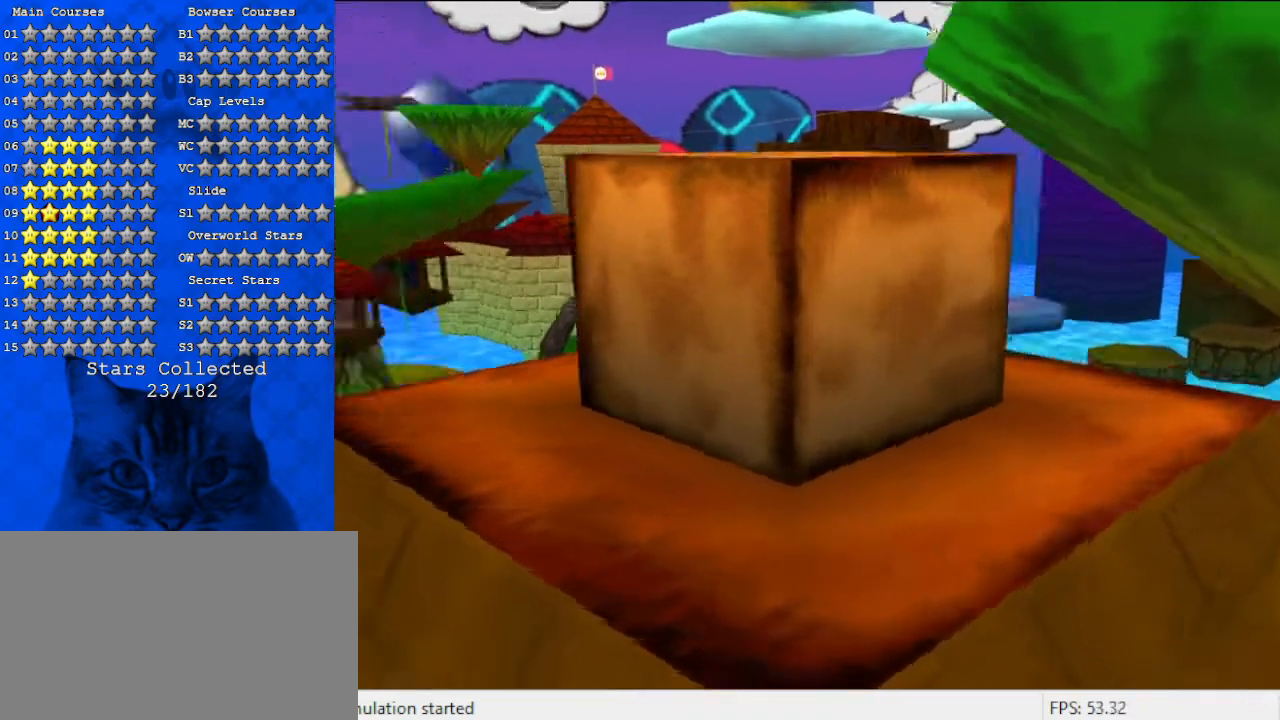
{"keys": ["down"], "events": [[100, "c", "up"], [167, "left", "up"], [167, "up", "up"], [233, "shift", "down"], [333, "down", "down"], [433, "shift", "up"]]}
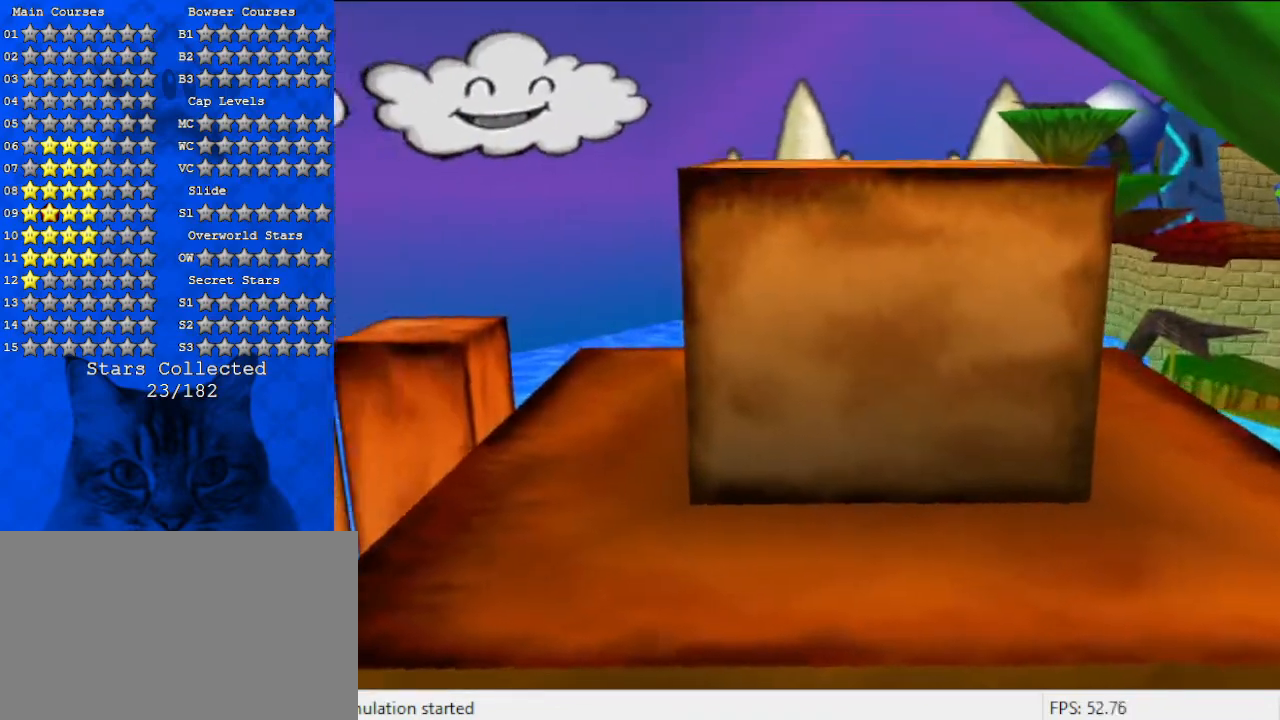
{"keys": [], "events": [[67, "c", "down"], [100, "right", "down"], [200, "c", "up"], [300, "down", "up"], [367, "right", "up"]]}
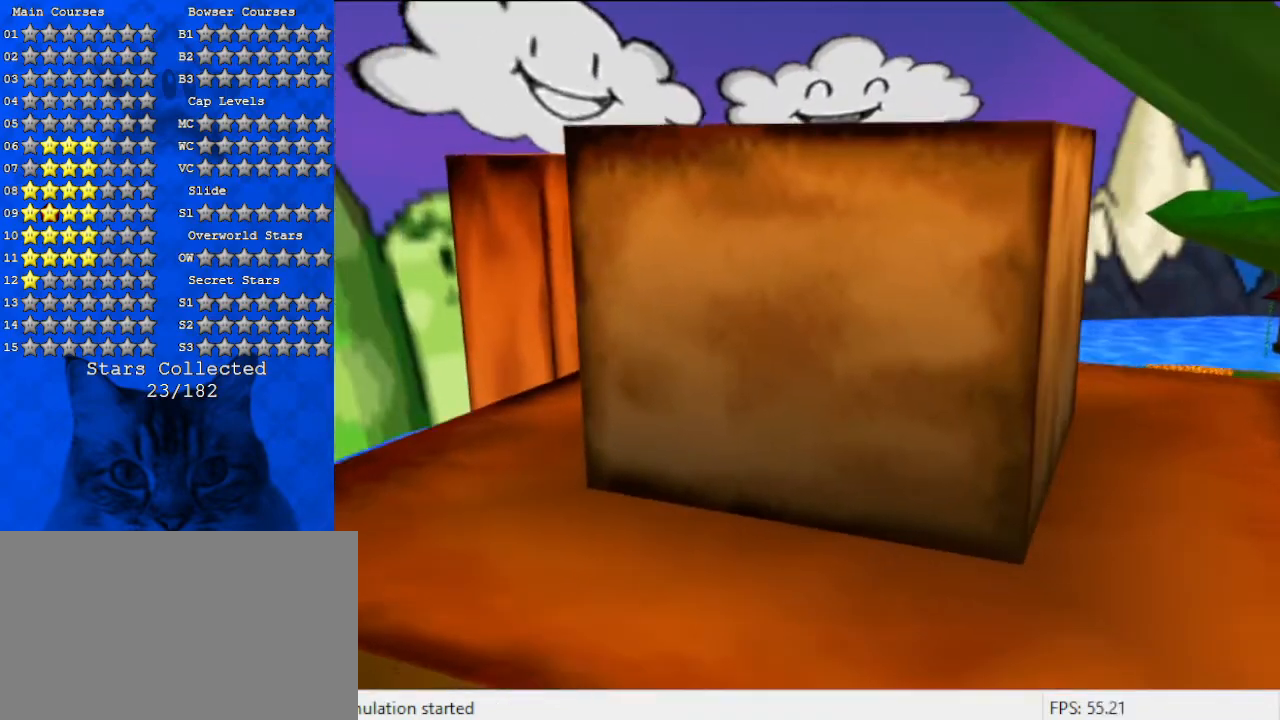
{"keys": ["y"], "events": [[67, "shift", "down"], [433, "shift", "up"], [433, "y", "down"]]}
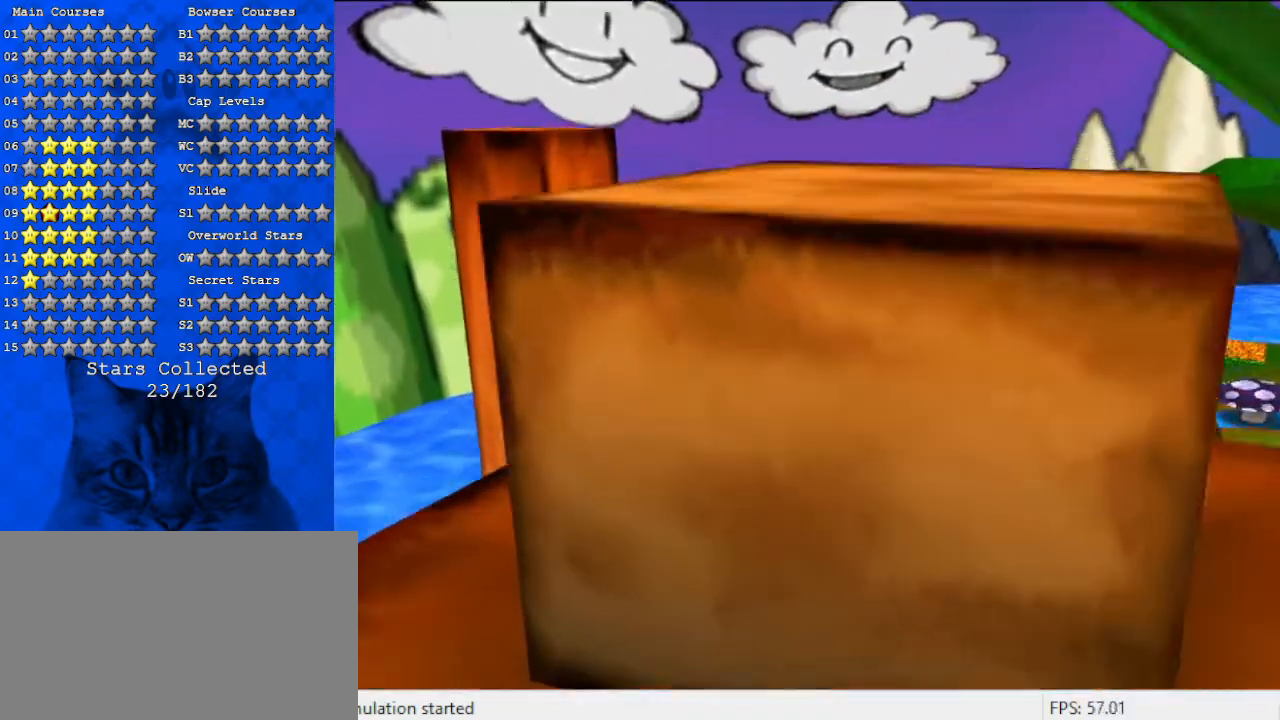
{"keys": ["a"], "events": [[100, "y", "up"], [233, "a", "down"], [367, "a", "up"], [500, "a", "down"]]}
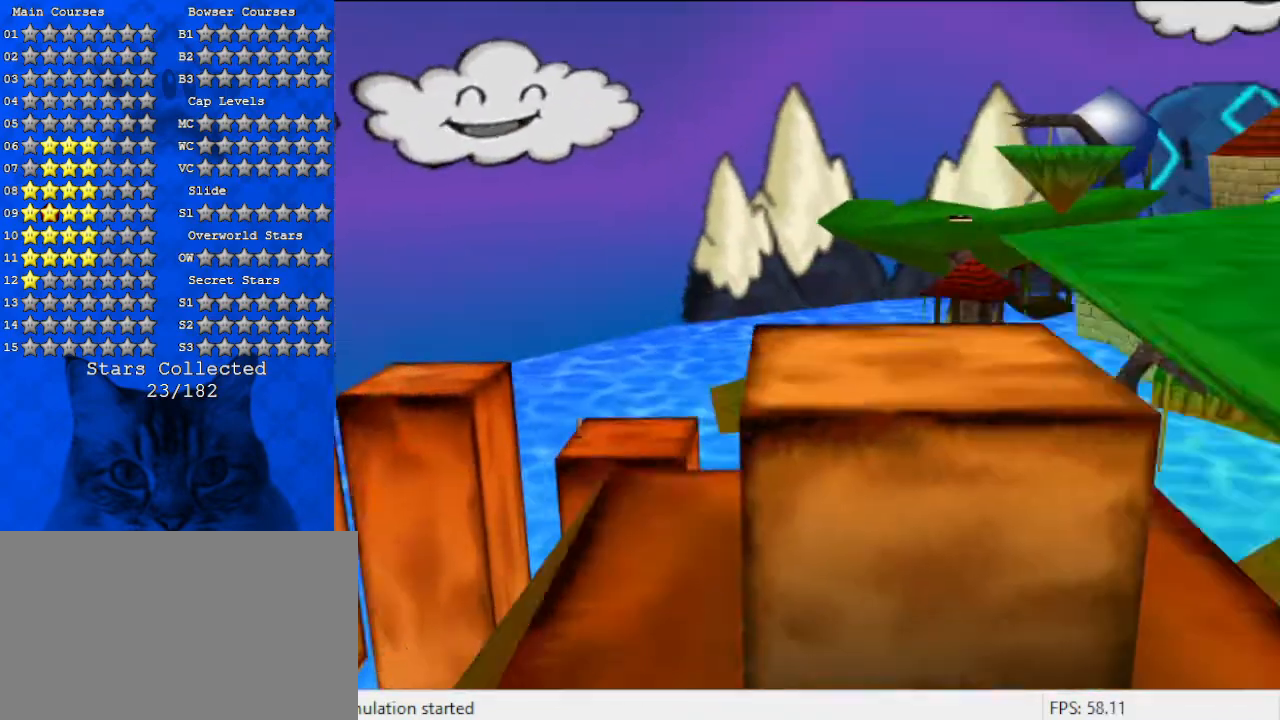
{"keys": ["a"], "events": [[167, "a", "up"], [467, "a", "down"]]}
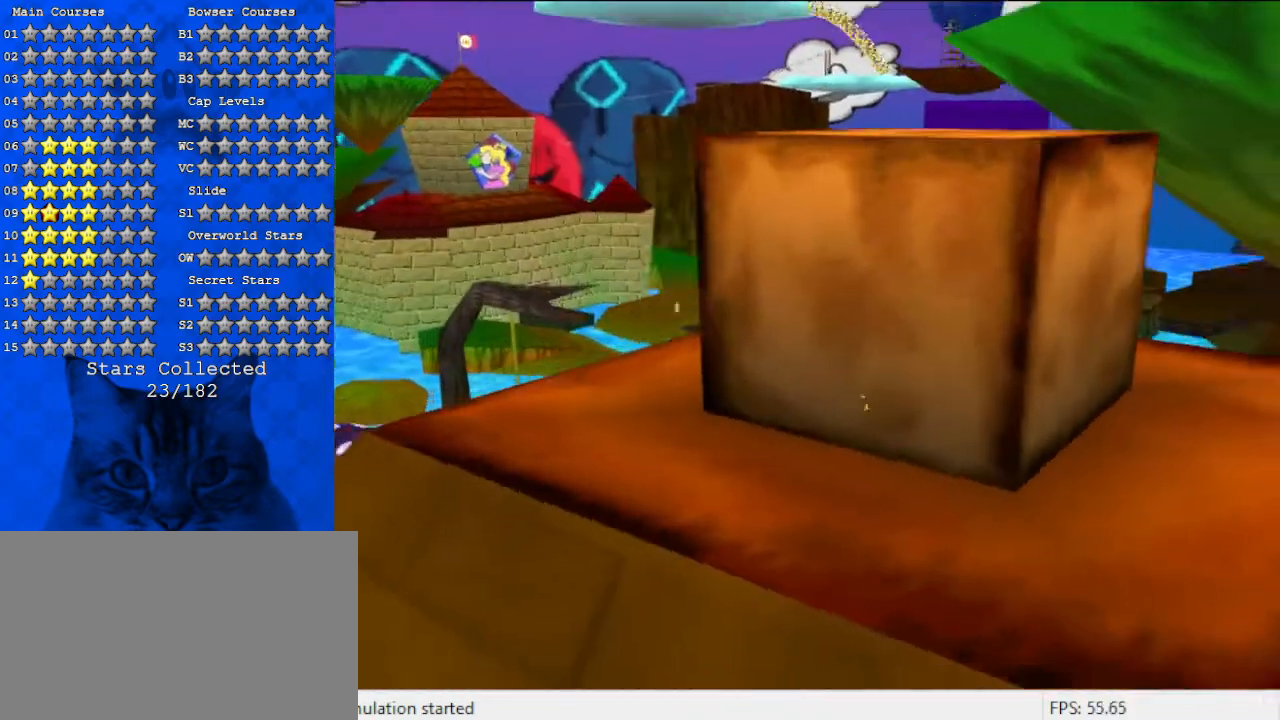
{"keys": ["down"], "events": [[67, "a", "up"], [167, "down", "down"], [167, "left", "down"], [367, "left", "up"]]}
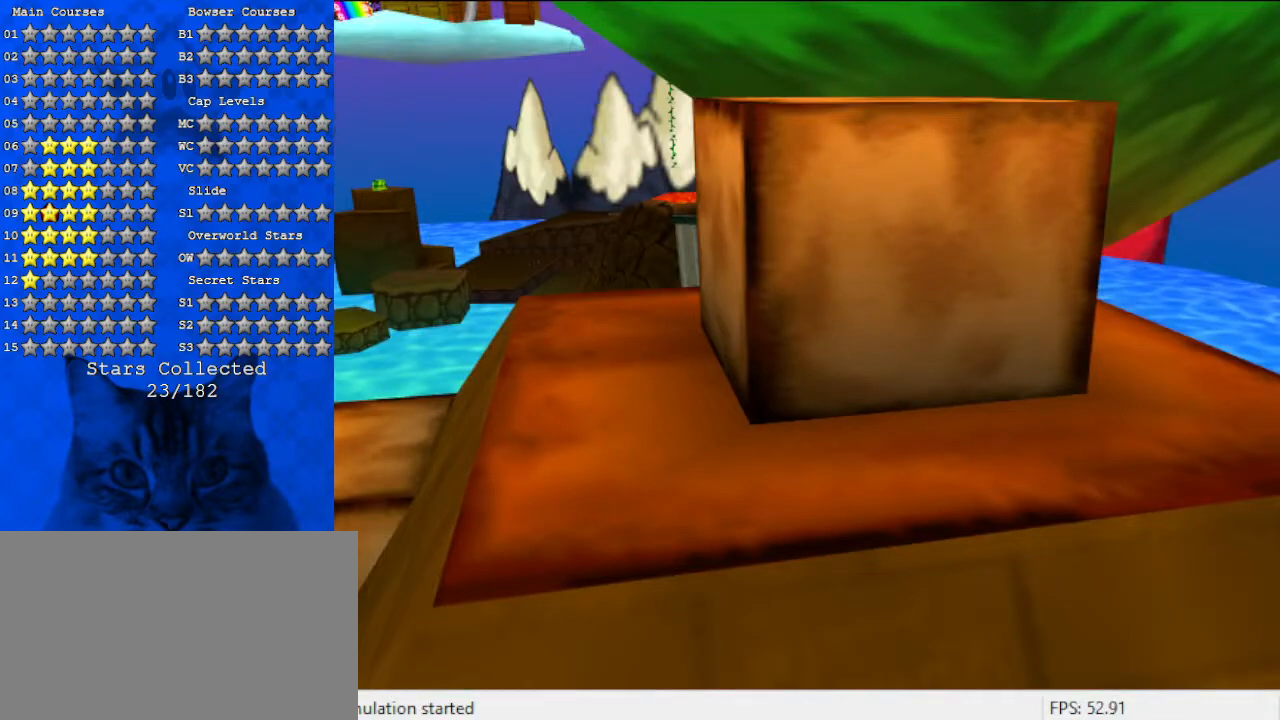
{"keys": ["shift", "up"], "events": [[200, "right", "down"], [267, "down", "up"], [333, "left", "down"], [333, "right", "up"], [400, "up", "down"], [433, "left", "up"], [467, "shift", "down"]]}
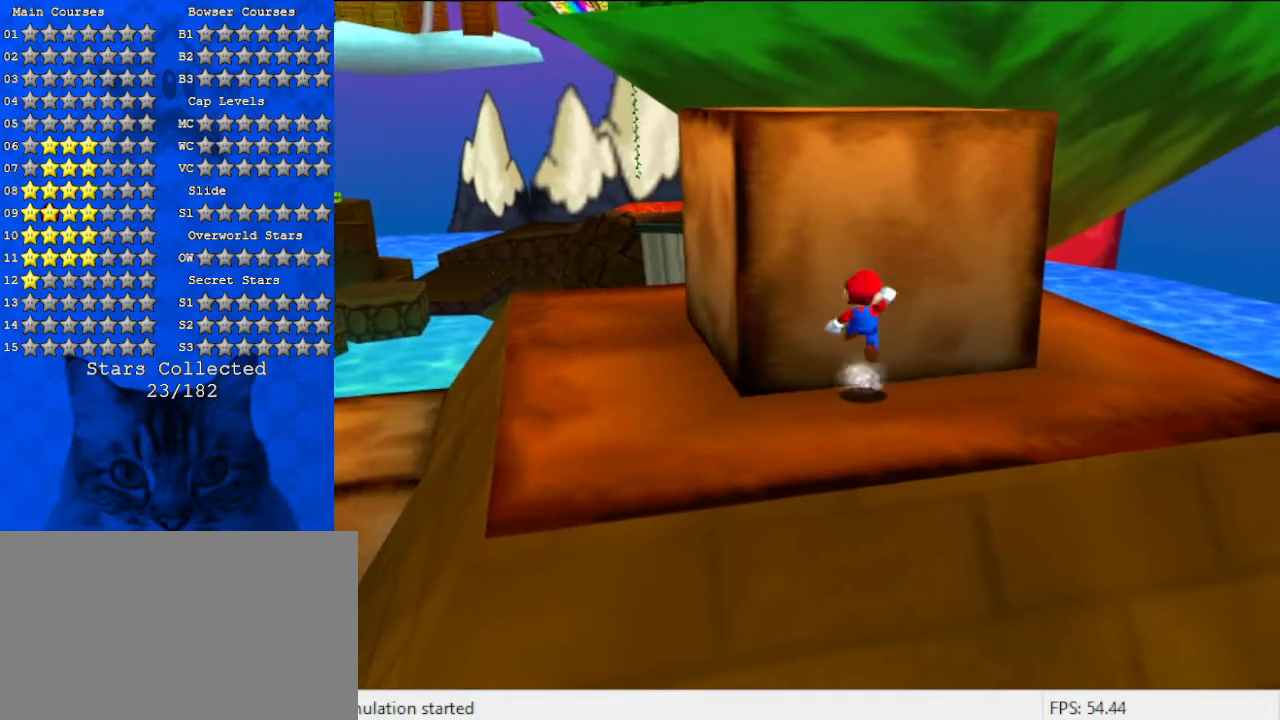
{"keys": ["up"], "events": [[133, "up", "up"], [333, "up", "down"], [400, "shift", "up"]]}
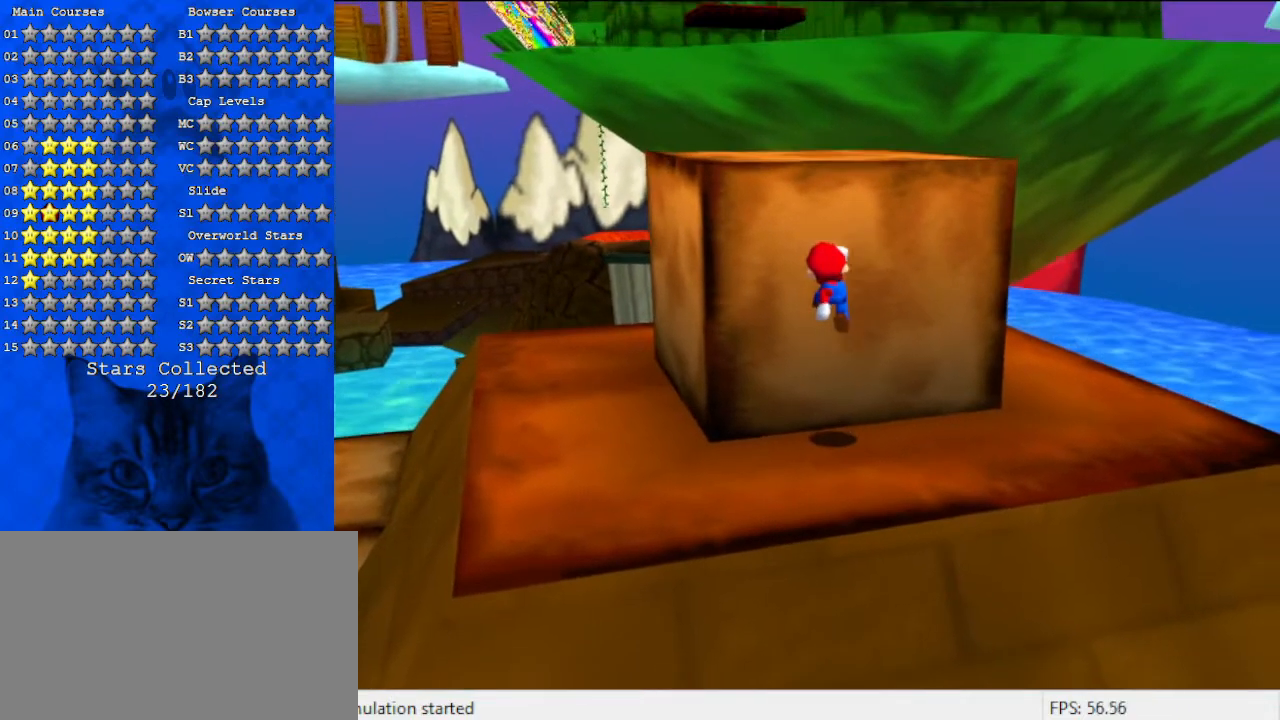
{"keys": ["shift"], "events": [[33, "up", "up"], [367, "shift", "down"]]}
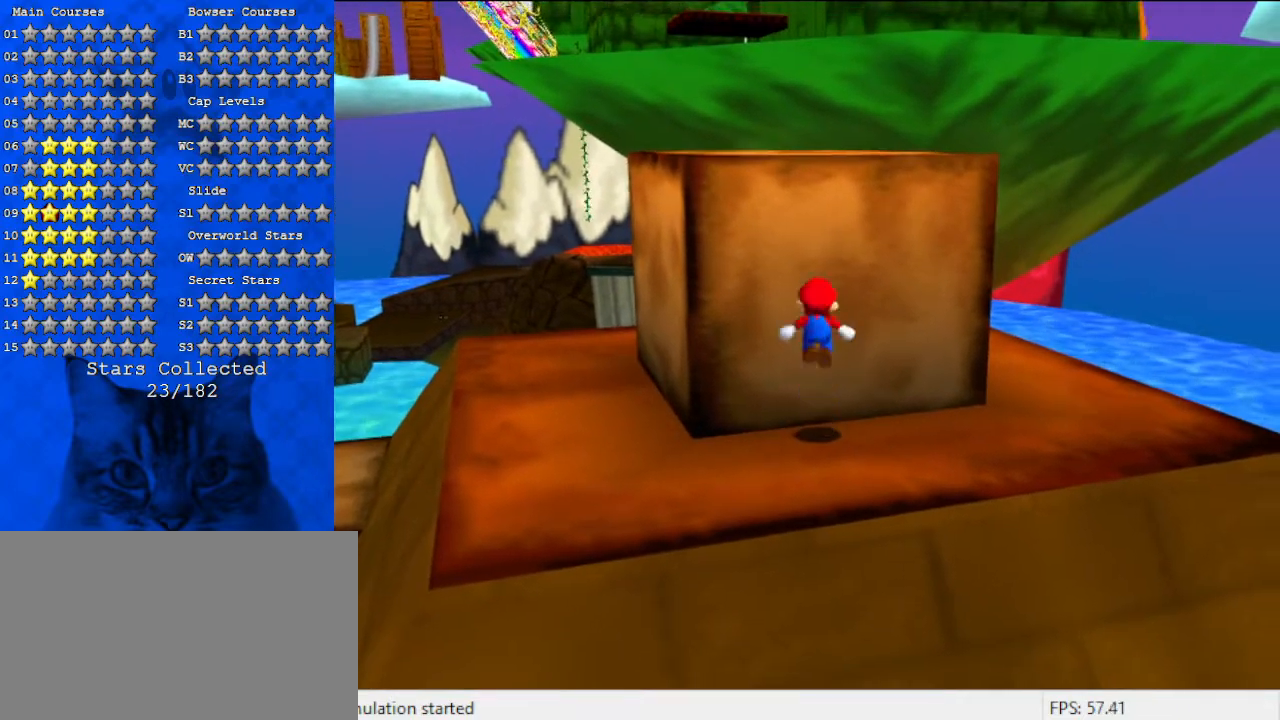
{"keys": ["shift", "up"], "events": [[33, "up", "down"], [233, "shift", "up"], [467, "shift", "down"]]}
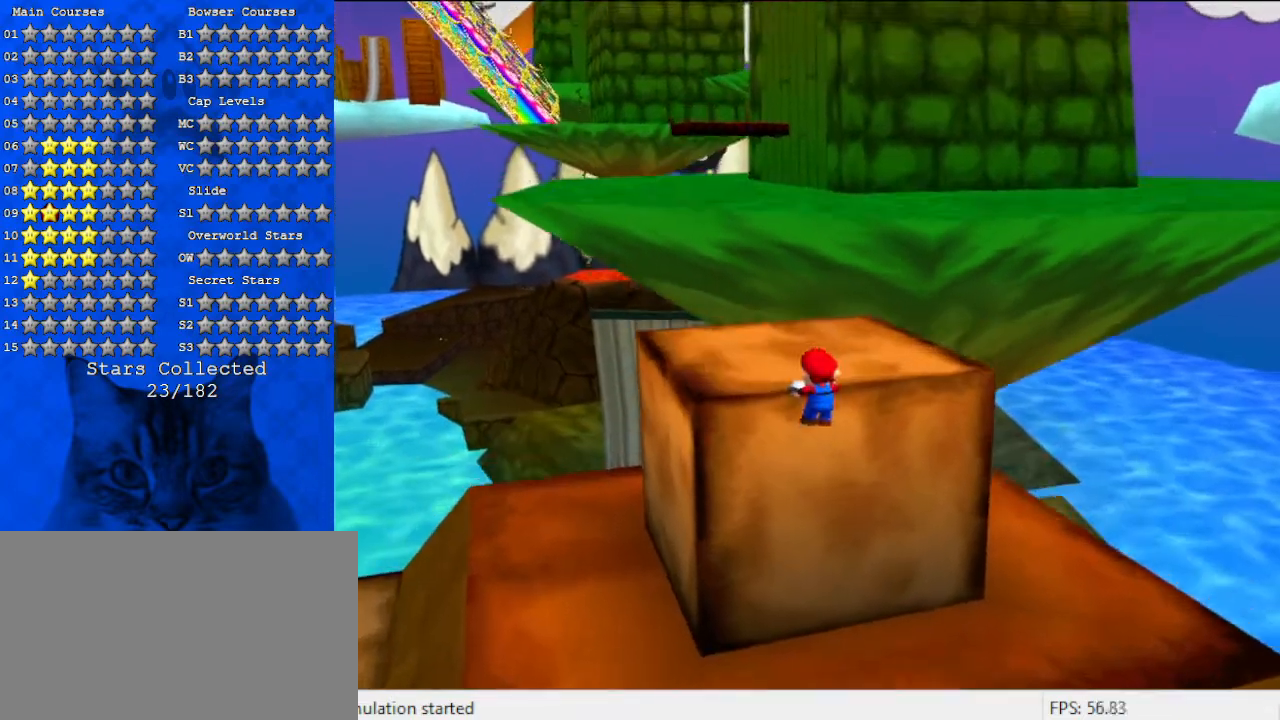
{"keys": ["shift", "up"], "events": [[33, "shift", "up"], [167, "shift", "down"]]}
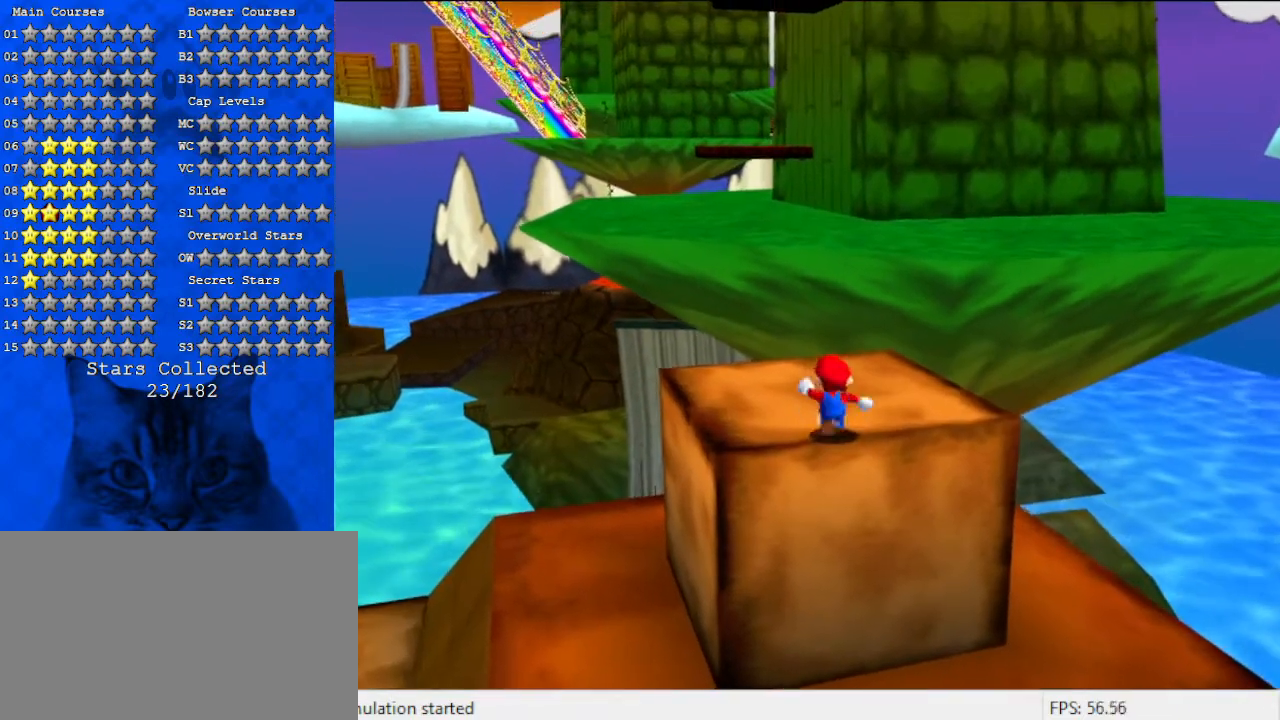
{"keys": ["shift", "up"], "events": [[33, "ctrl", "down"], [167, "shift", "up"], [200, "ctrl", "up"], [267, "a", "down"], [333, "left", "down"], [400, "a", "up"], [400, "left", "up"], [500, "shift", "down"]]}
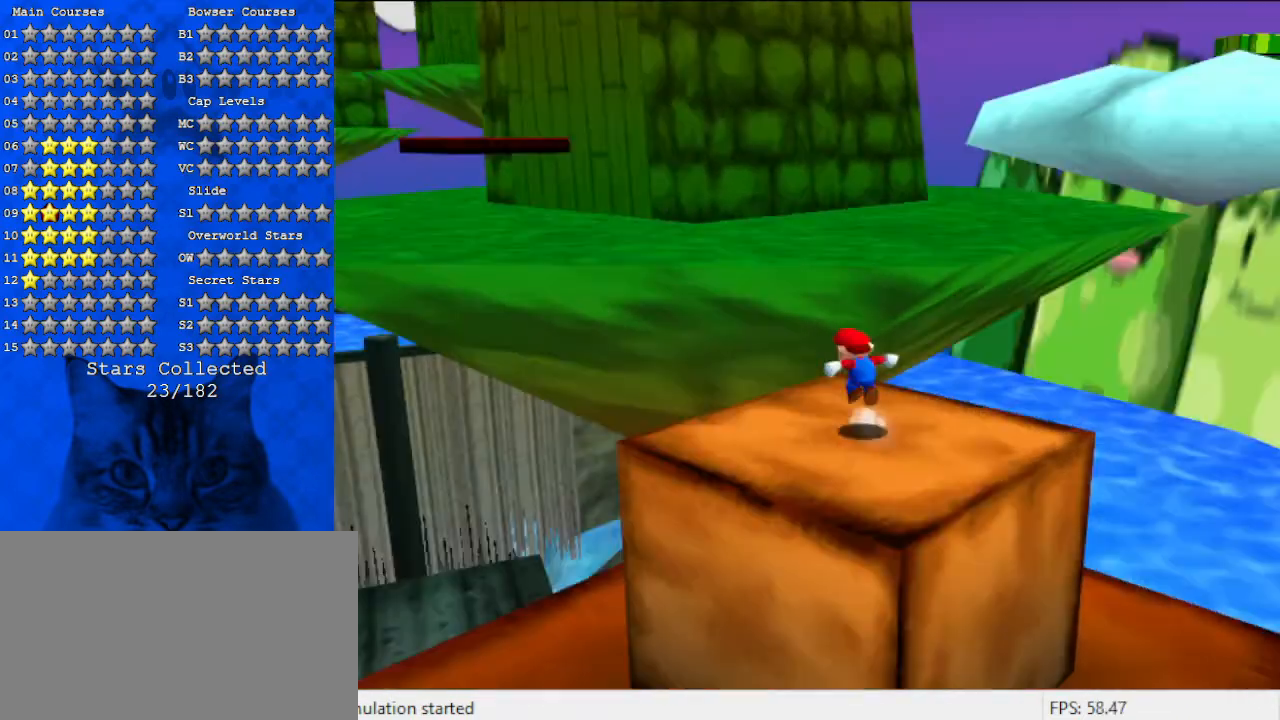
{"keys": ["shift", "up"], "events": []}
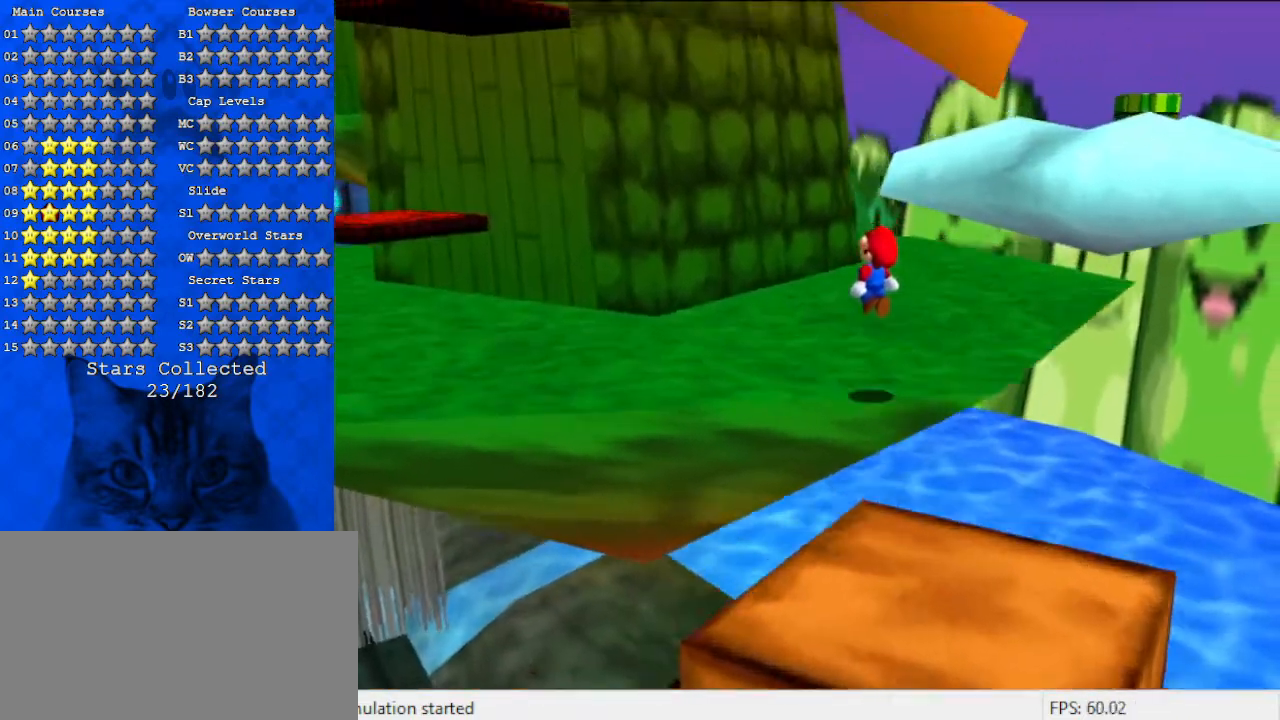
{"keys": ["up"], "events": [[67, "shift", "up"]]}
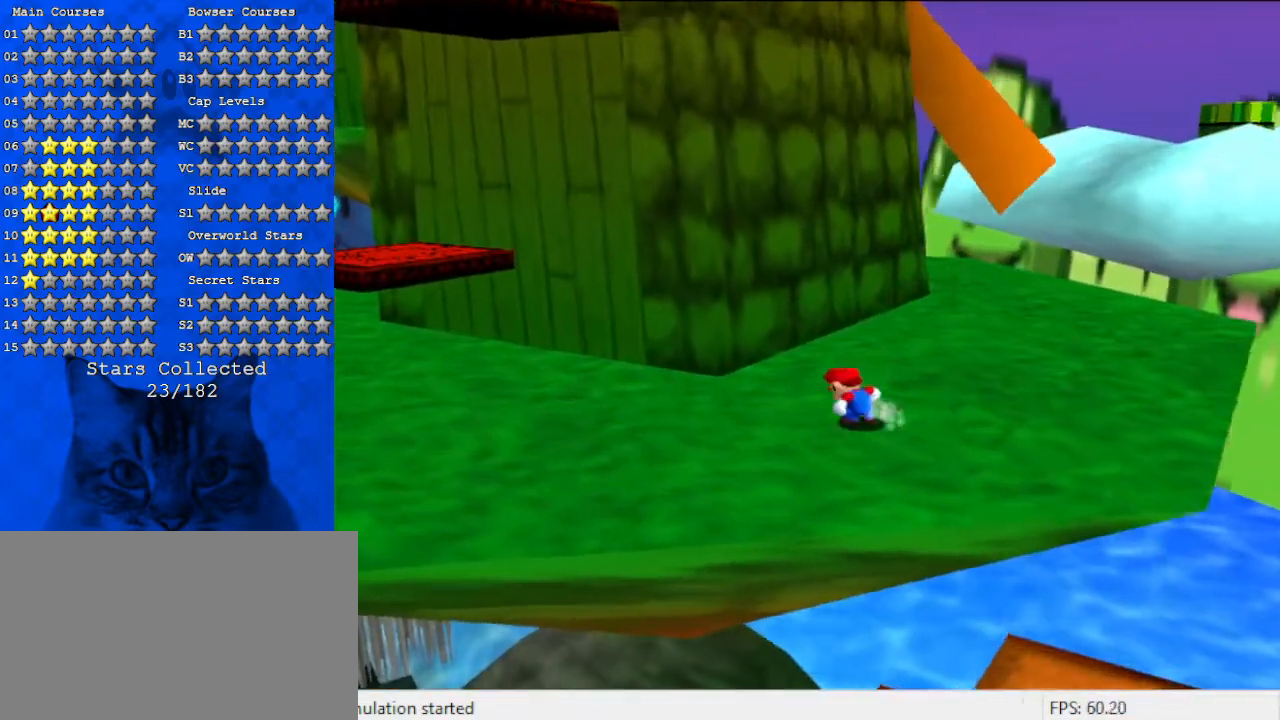
{"keys": ["ctrl", "up"], "events": [[300, "right", "down"], [433, "ctrl", "down"], [433, "right", "up"]]}
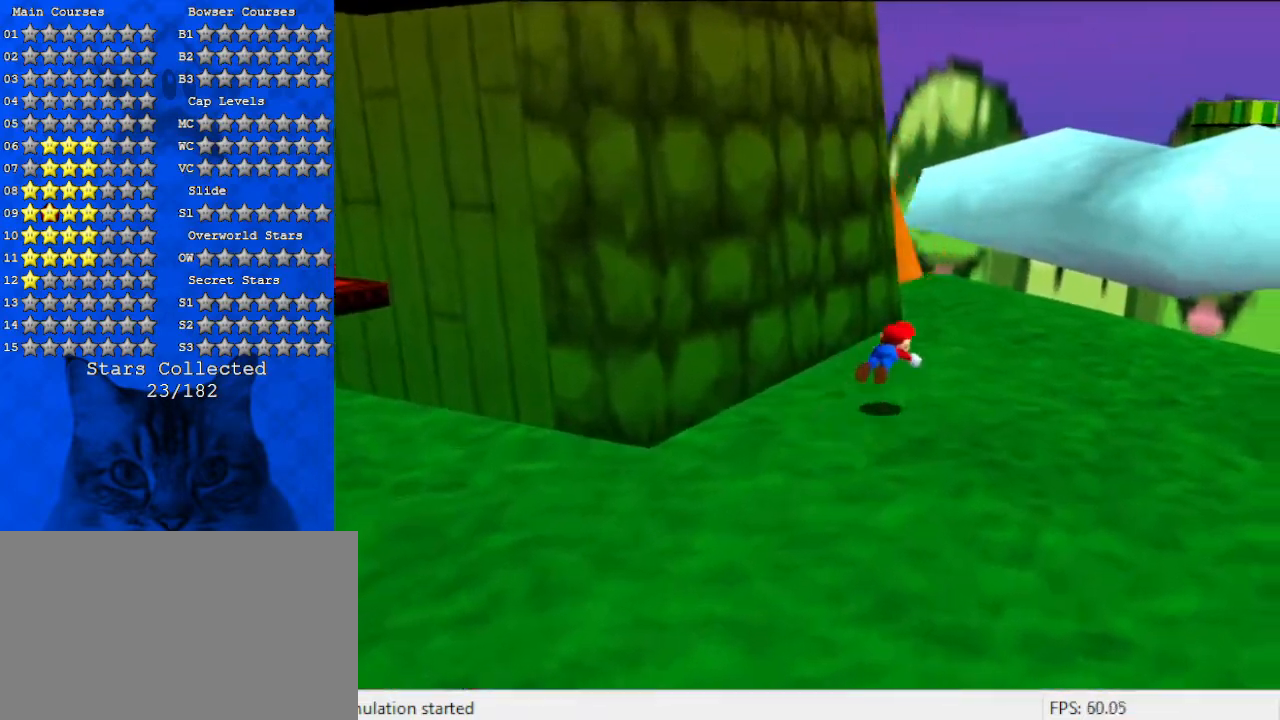
{"keys": ["left", "up"], "events": [[67, "ctrl", "up"], [67, "d", "down"], [200, "d", "up"], [367, "shift", "down"], [400, "left", "down"], [500, "shift", "up"]]}
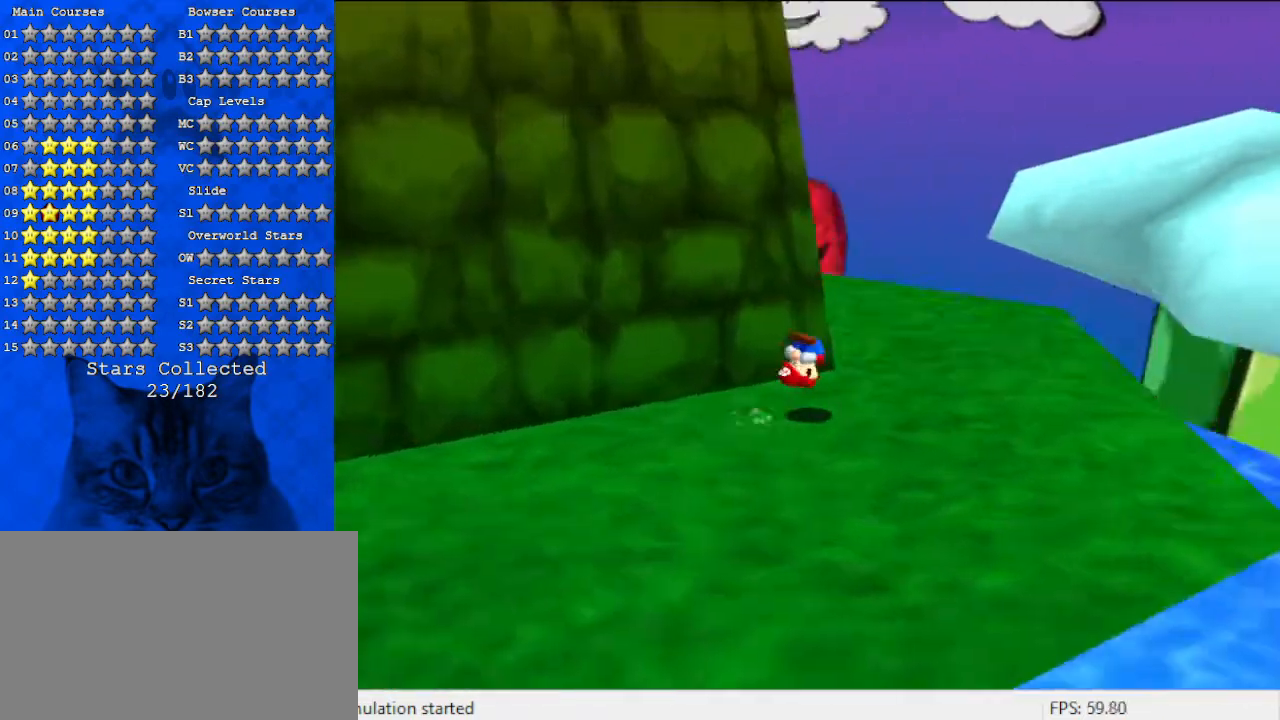
{"keys": ["right", "up"], "events": [[33, "d", "down"], [33, "up", "up"], [100, "left", "up"], [167, "d", "up"], [167, "right", "down"], [467, "up", "down"]]}
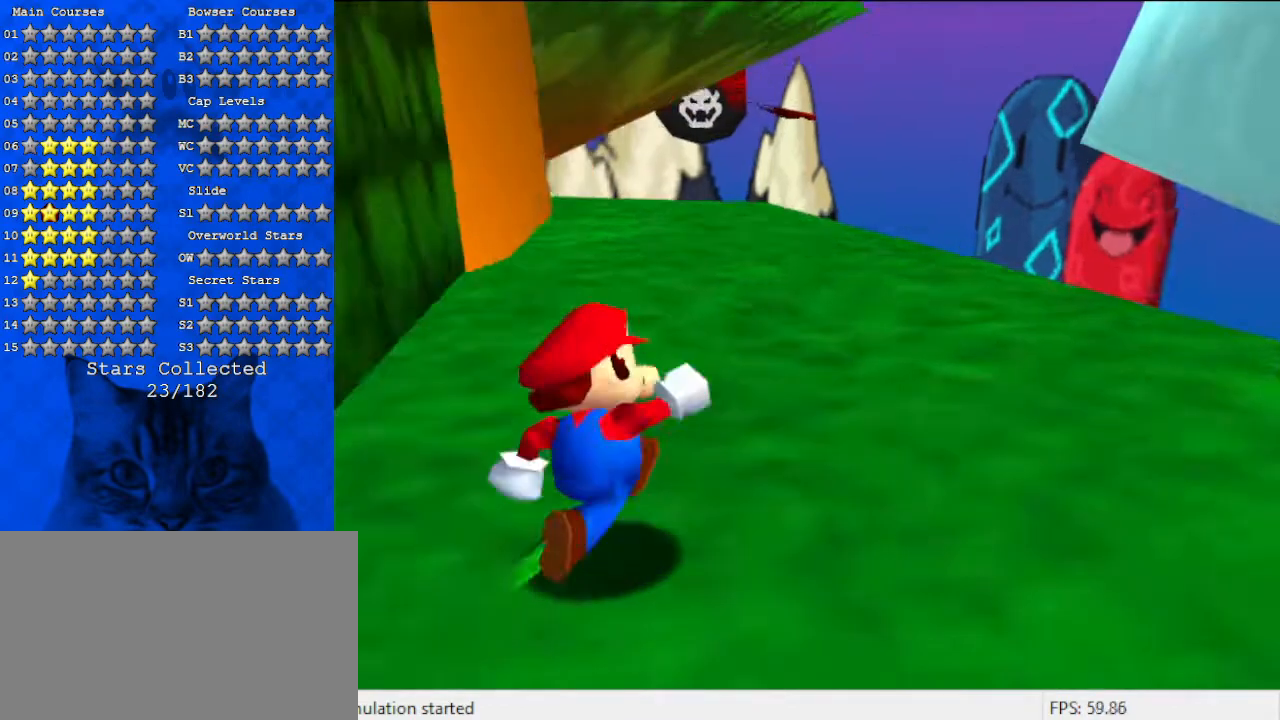
{"keys": ["d", "right", "up"], "events": [[167, "right", "up"], [367, "ctrl", "down"], [467, "ctrl", "up"], [467, "d", "down"], [467, "right", "down"]]}
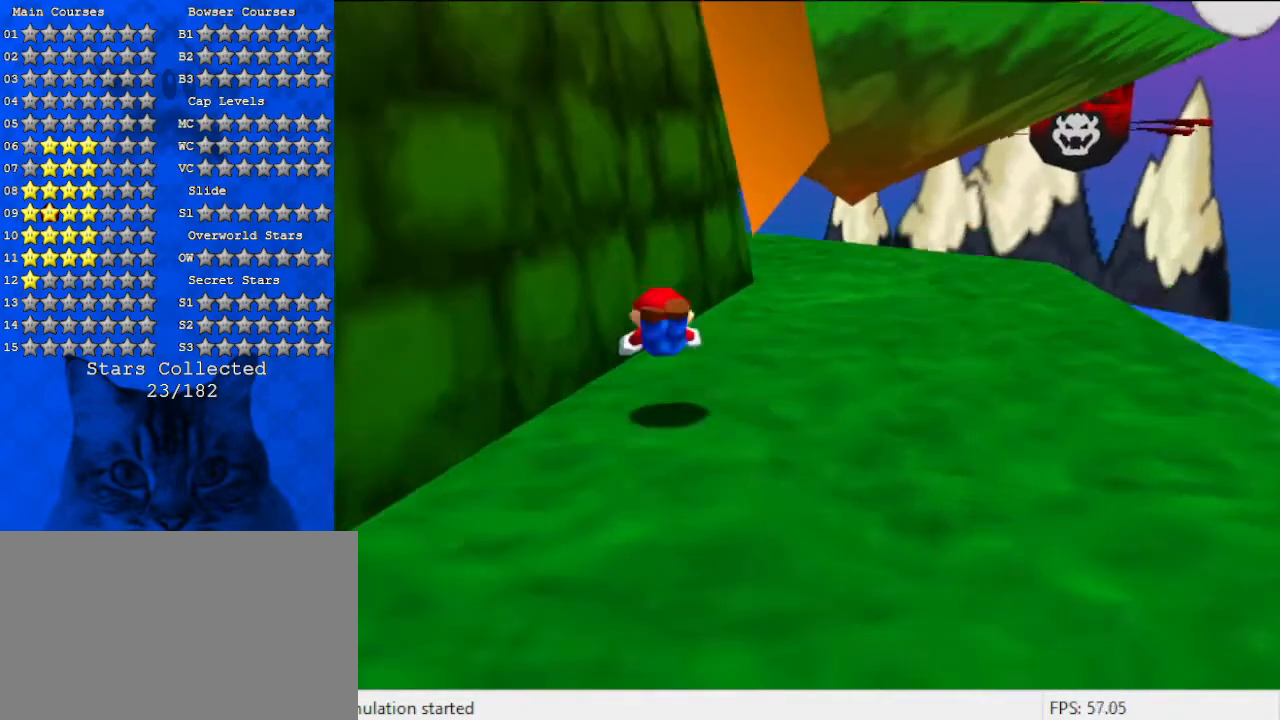
{"keys": ["right"], "events": [[133, "d", "up"], [200, "up", "up"], [300, "shift", "down"], [500, "shift", "up"]]}
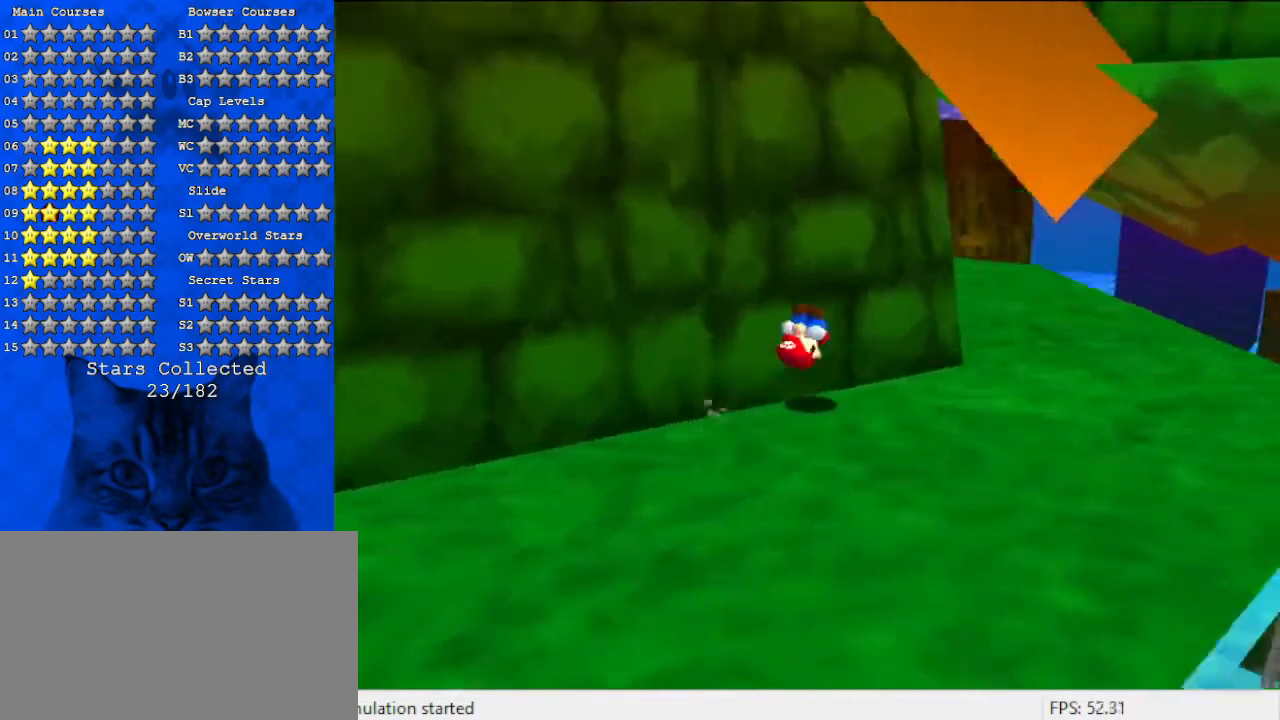
{"keys": ["right"], "events": []}
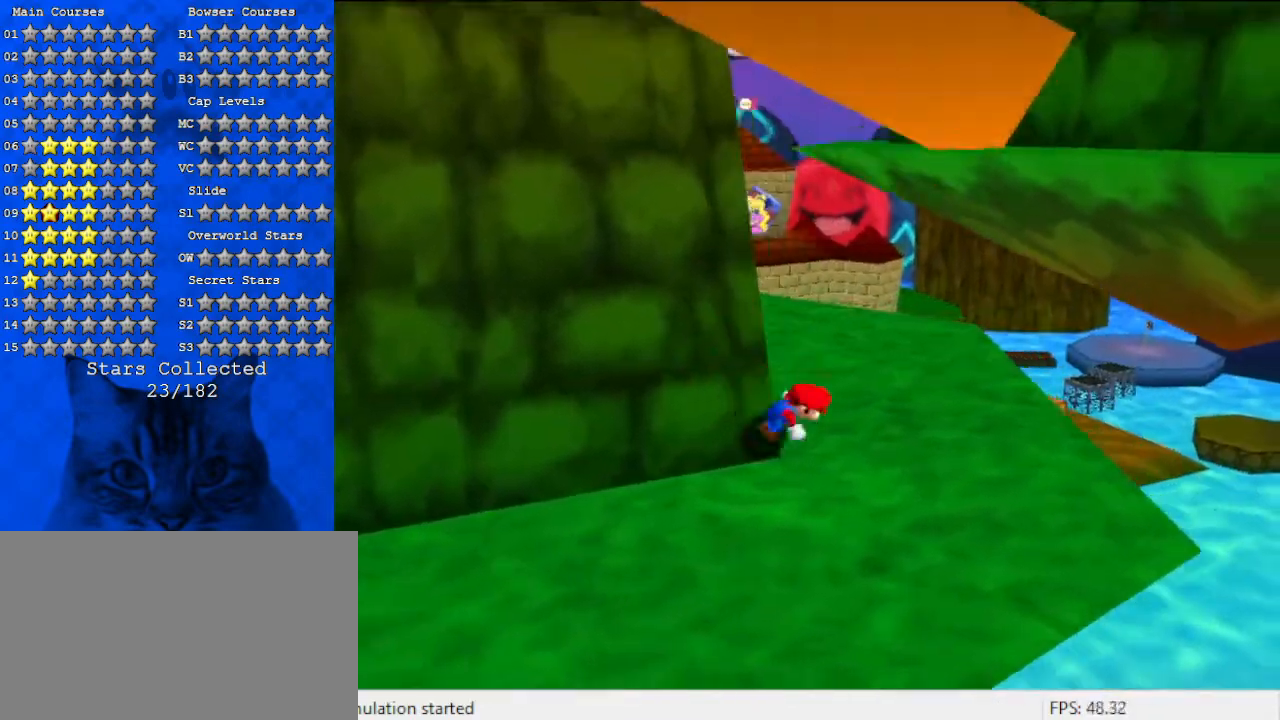
{"keys": ["left", "shift"], "events": [[100, "up", "down"], [167, "right", "up"], [300, "left", "down"], [333, "shift", "down"], [333, "up", "up"]]}
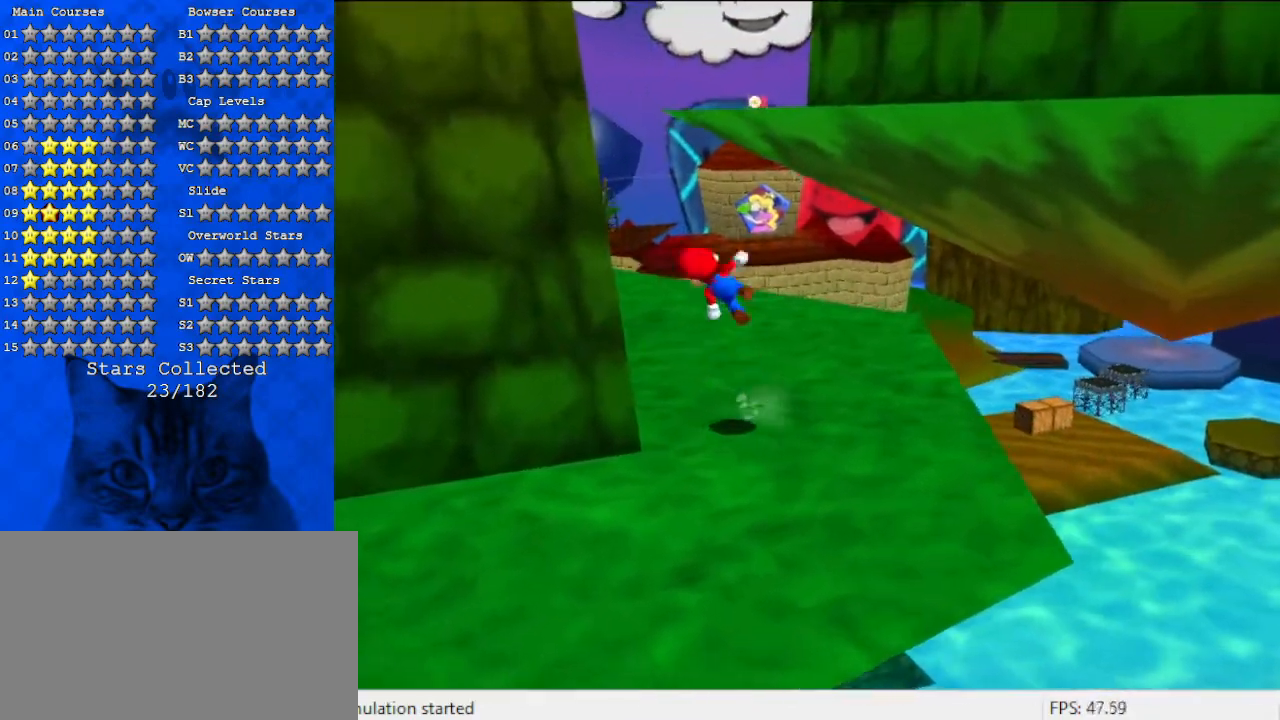
{"keys": ["left"], "events": [[33, "shift", "up"], [233, "left", "up"], [233, "up", "down"], [300, "right", "down"], [367, "right", "up"], [433, "left", "down"], [433, "up", "up"]]}
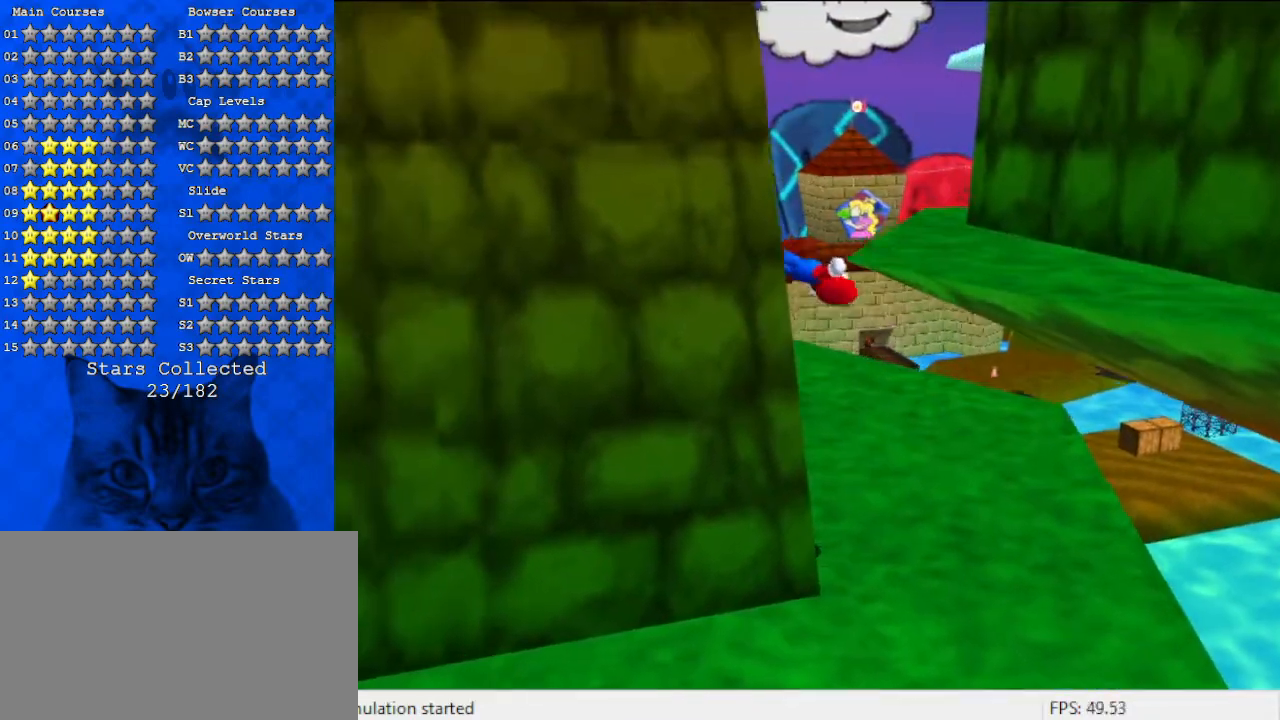
{"keys": ["right"], "events": [[100, "shift", "down"], [200, "left", "up"], [200, "right", "down"], [333, "shift", "up"]]}
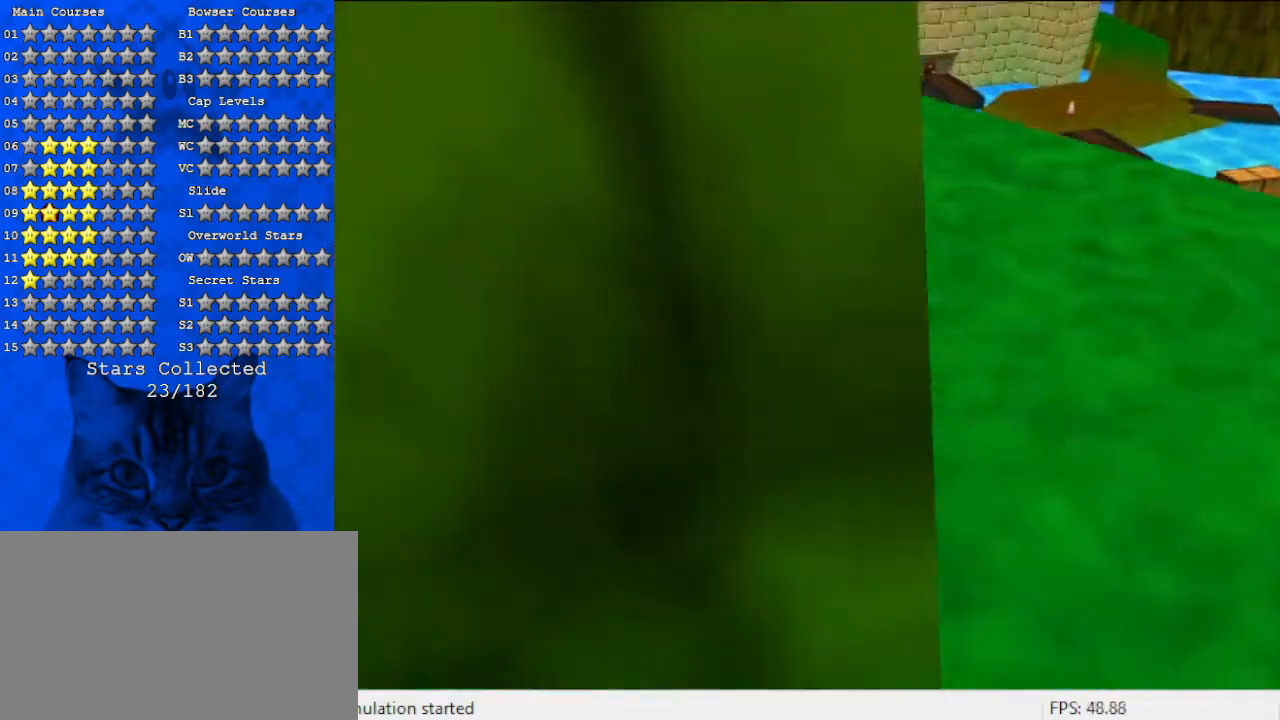
{"keys": ["a"], "events": [[267, "right", "up"], [500, "a", "down"]]}
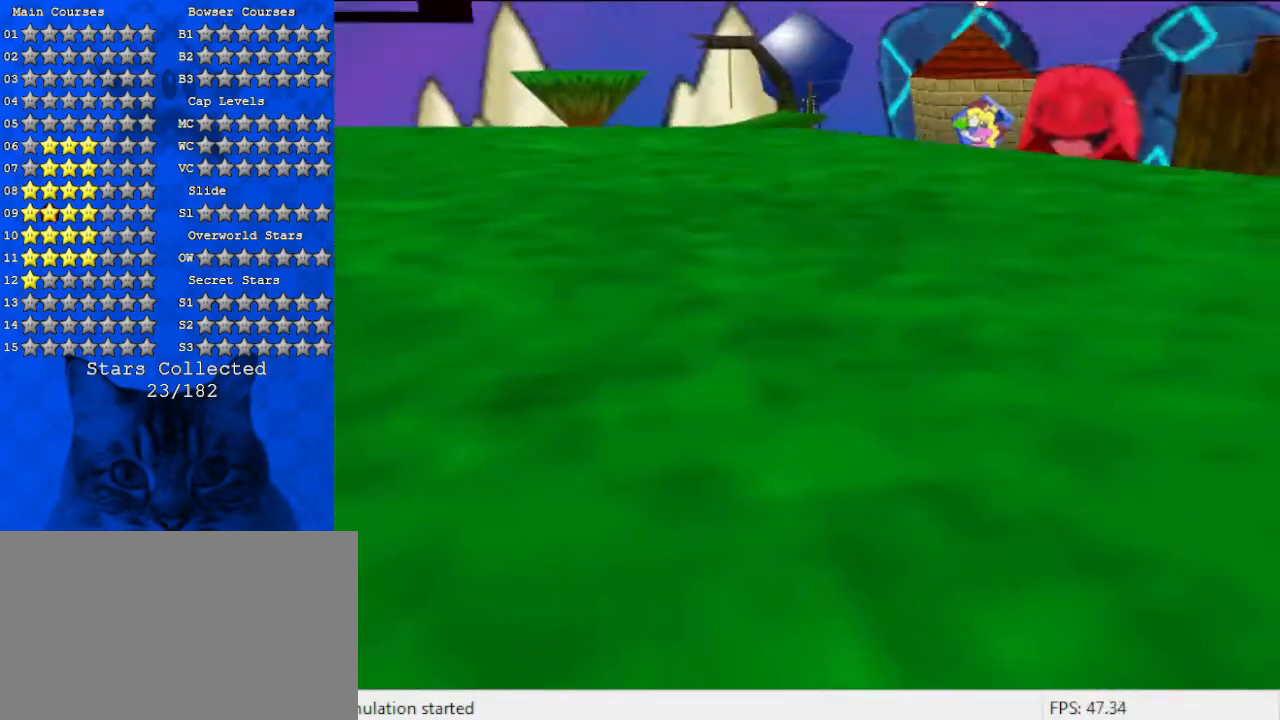
{"keys": ["a", "left", "up"], "events": [[133, "a", "up"], [267, "a", "down"], [333, "left", "down"], [433, "up", "down"]]}
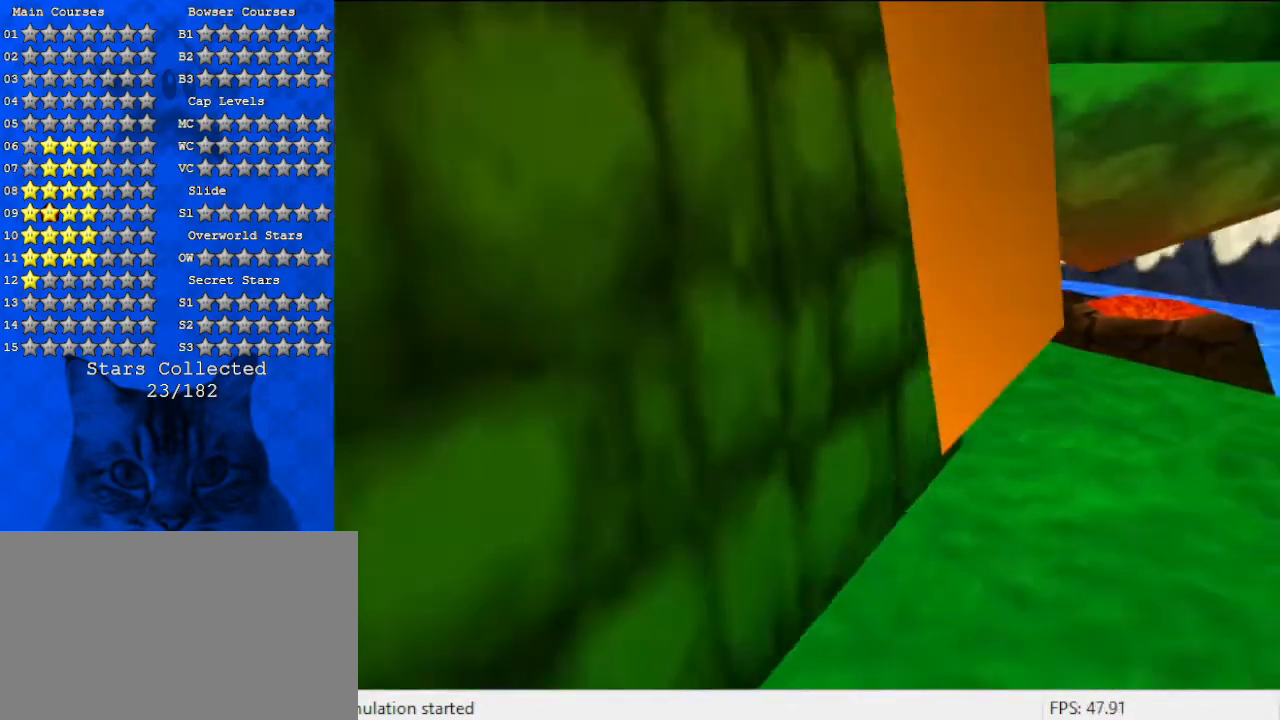
{"keys": ["left", "up"], "events": [[67, "a", "up"], [67, "left", "up"], [233, "a", "down"], [400, "a", "up"], [400, "left", "down"]]}